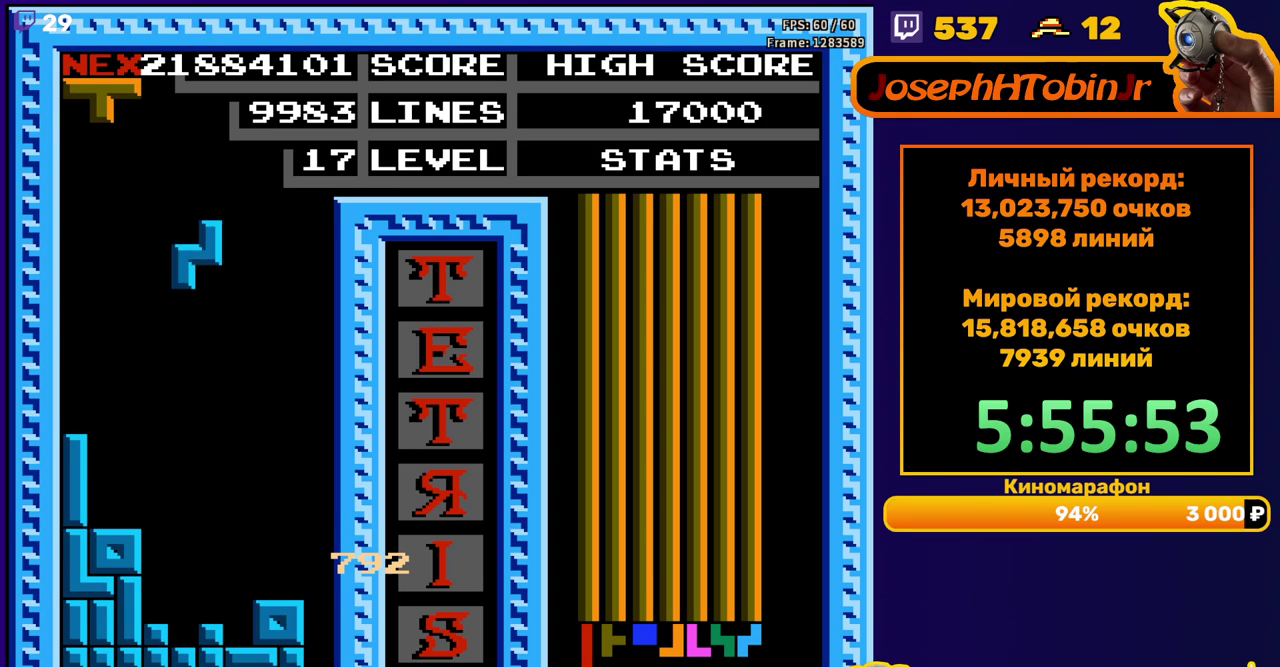
Gameplay with a controller (Nintendo layout); each line is a JSON object with the inputs held at the frame after it. "events" lists button and stick changes between this image and that frame as [ms after this image, input, new state], when the widget could be followed in between. Not read: L3 R3.
{"buttons": ["B"], "events": [[333, "DPAD_DOWN", "up"], [400, "DPAD_LEFT", "down"], [450, "B", "down"], [467, "DPAD_LEFT", "up"]]}
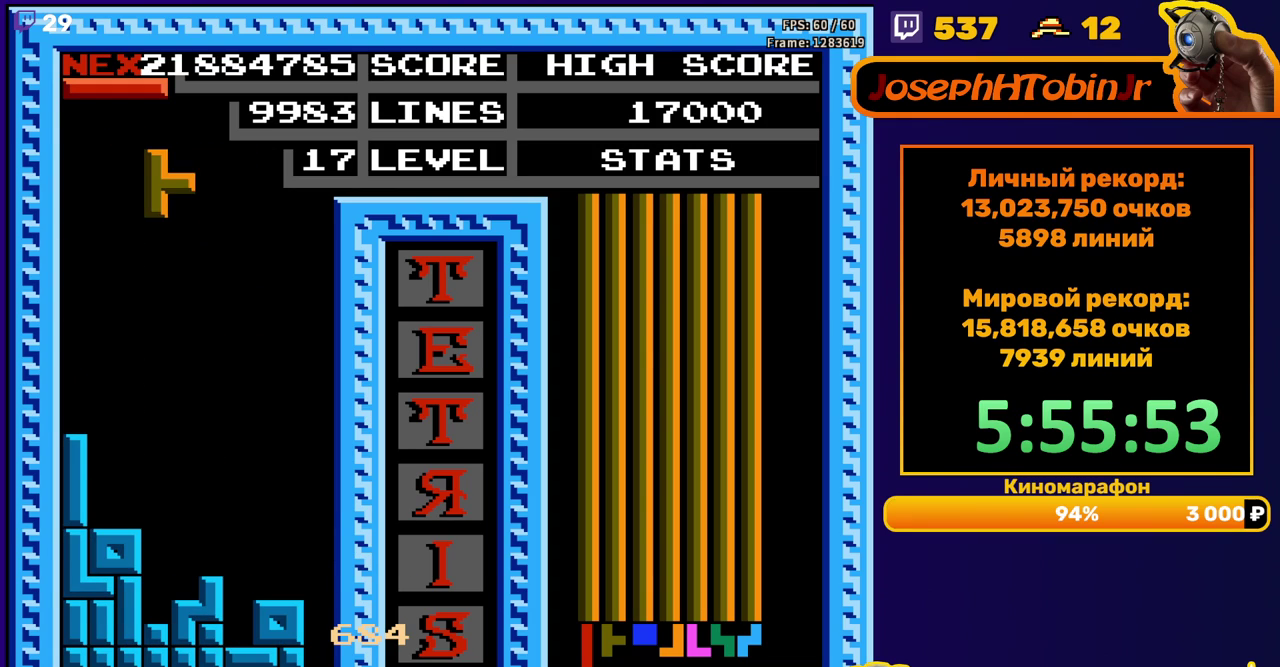
{"buttons": [], "events": [[50, "B", "up"], [50, "DPAD_DOWN", "down"], [483, "DPAD_DOWN", "up"]]}
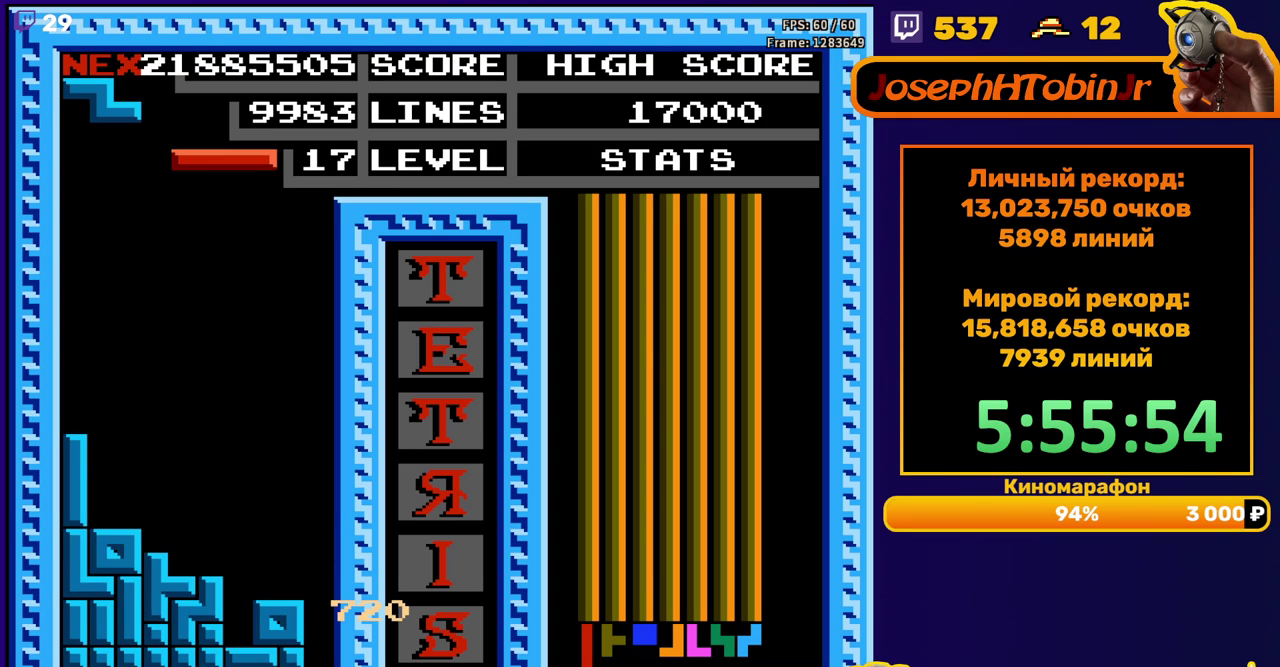
{"buttons": ["DPAD_DOWN"], "events": [[50, "DPAD_RIGHT", "down"], [83, "B", "down"], [133, "DPAD_RIGHT", "up"], [167, "B", "up"], [233, "DPAD_DOWN", "down"]]}
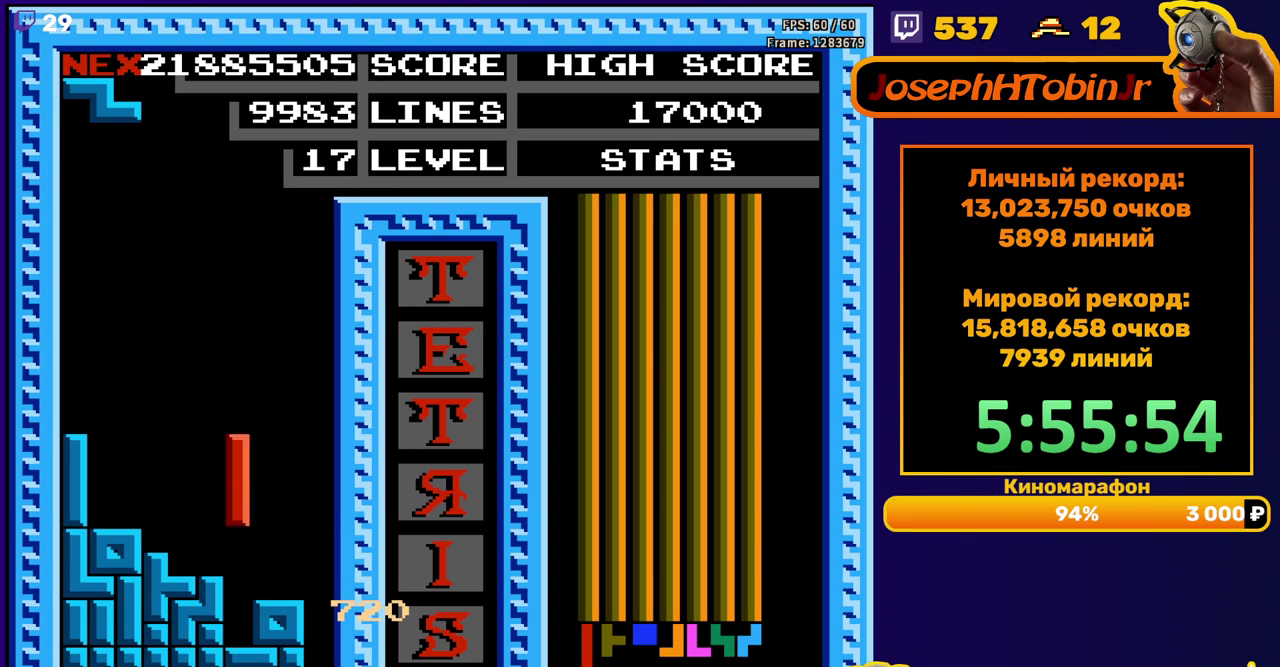
{"buttons": ["DPAD_DOWN"], "events": [[133, "DPAD_DOWN", "up"], [200, "DPAD_LEFT", "down"], [283, "DPAD_LEFT", "up"], [367, "DPAD_DOWN", "down"]]}
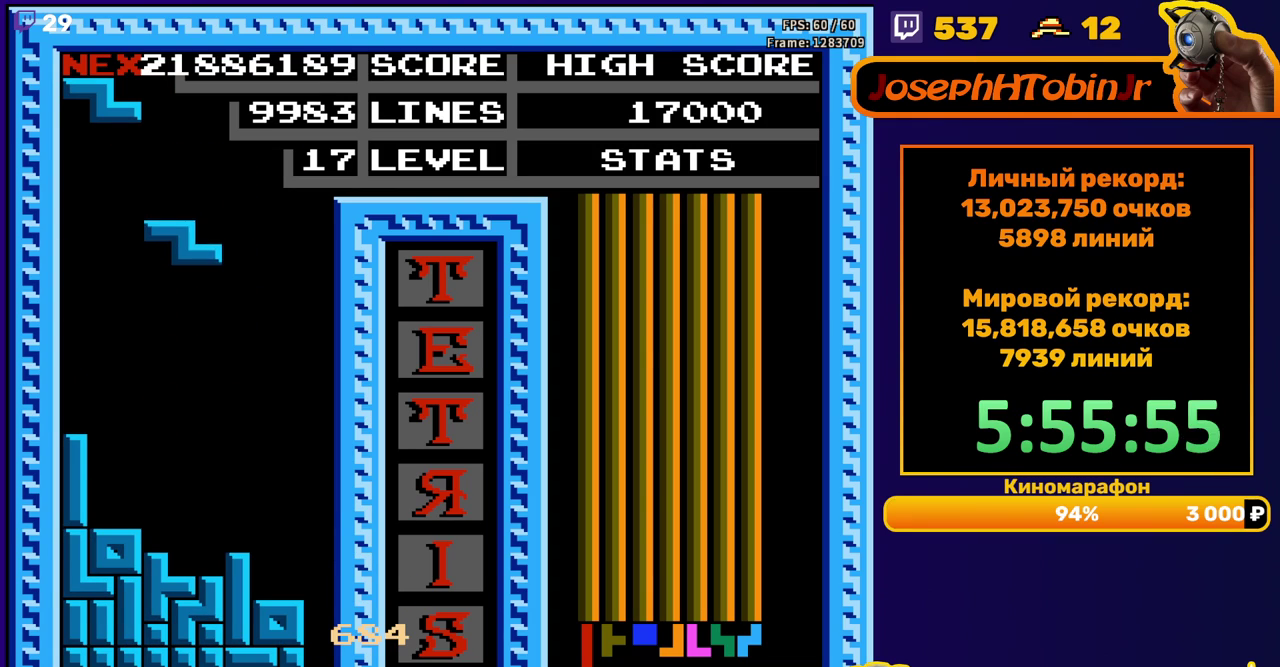
{"buttons": ["DPAD_DOWN"], "events": [[267, "DPAD_DOWN", "up"], [350, "DPAD_DOWN", "down"]]}
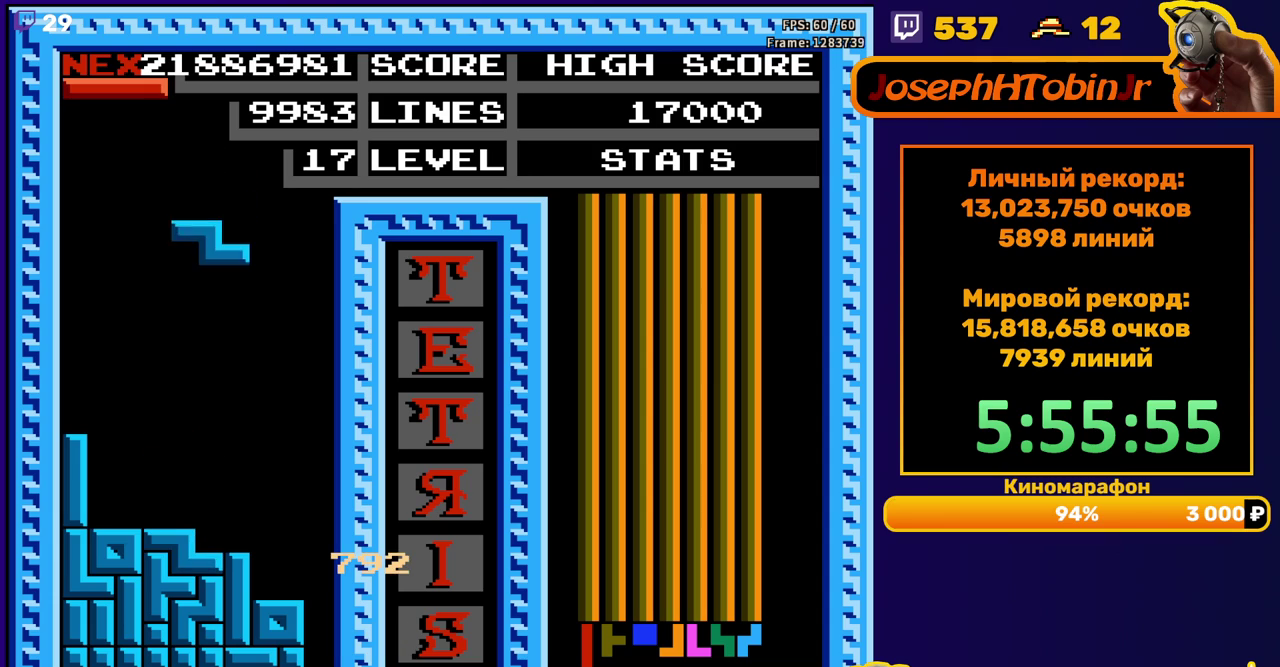
{"buttons": ["DPAD_RIGHT"], "events": [[217, "DPAD_DOWN", "up"], [300, "DPAD_RIGHT", "down"], [383, "B", "down"], [467, "B", "up"]]}
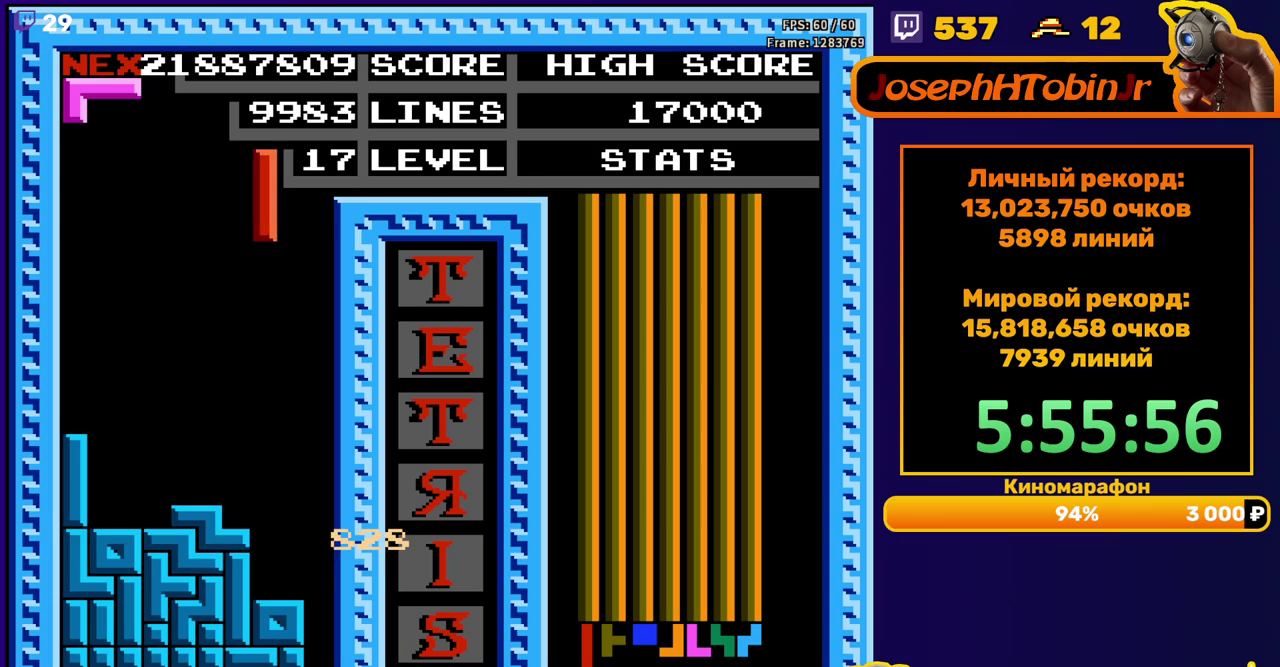
{"buttons": [], "events": [[33, "DPAD_RIGHT", "up"], [167, "DPAD_DOWN", "down"], [450, "DPAD_DOWN", "up"]]}
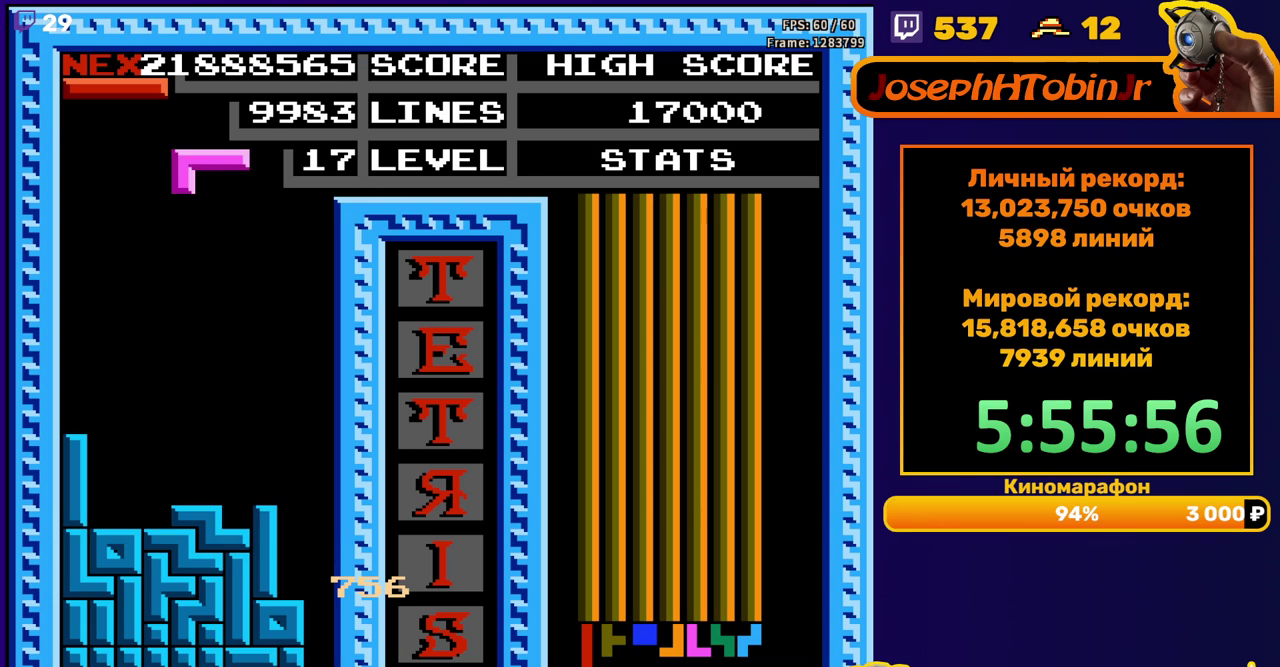
{"buttons": ["DPAD_DOWN"], "events": [[33, "DPAD_RIGHT", "down"], [83, "B", "down"], [183, "B", "up"], [467, "DPAD_RIGHT", "up"], [483, "DPAD_DOWN", "down"]]}
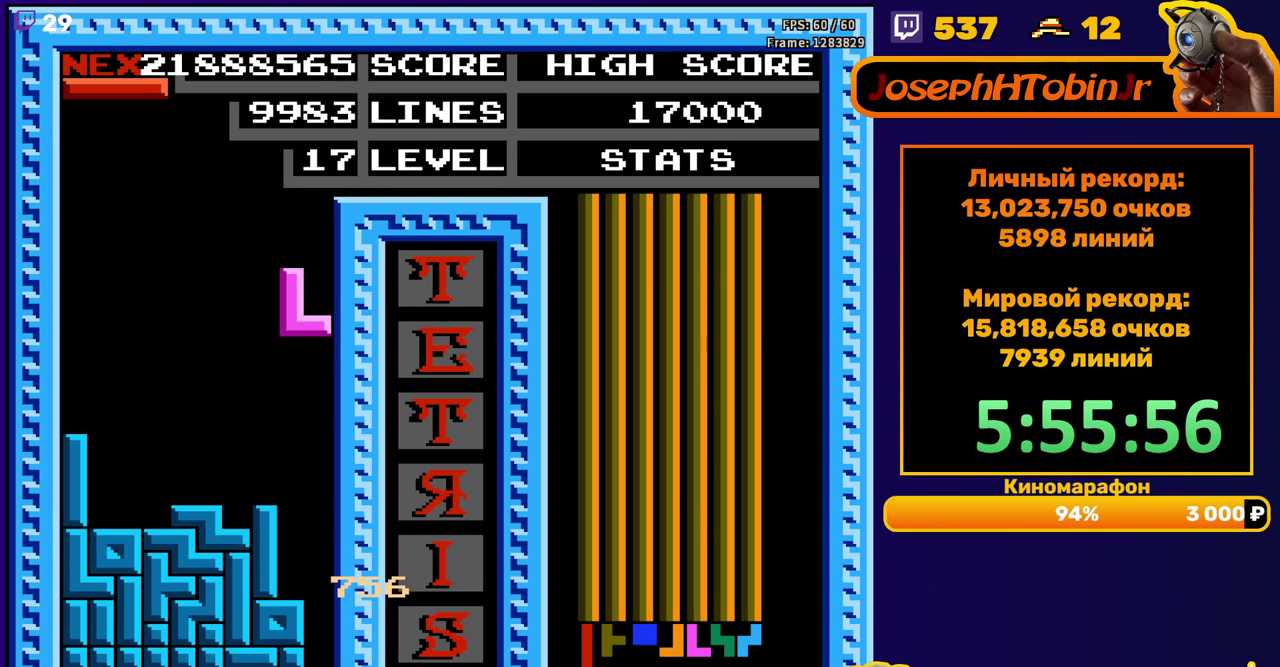
{"buttons": [], "events": [[300, "DPAD_DOWN", "up"]]}
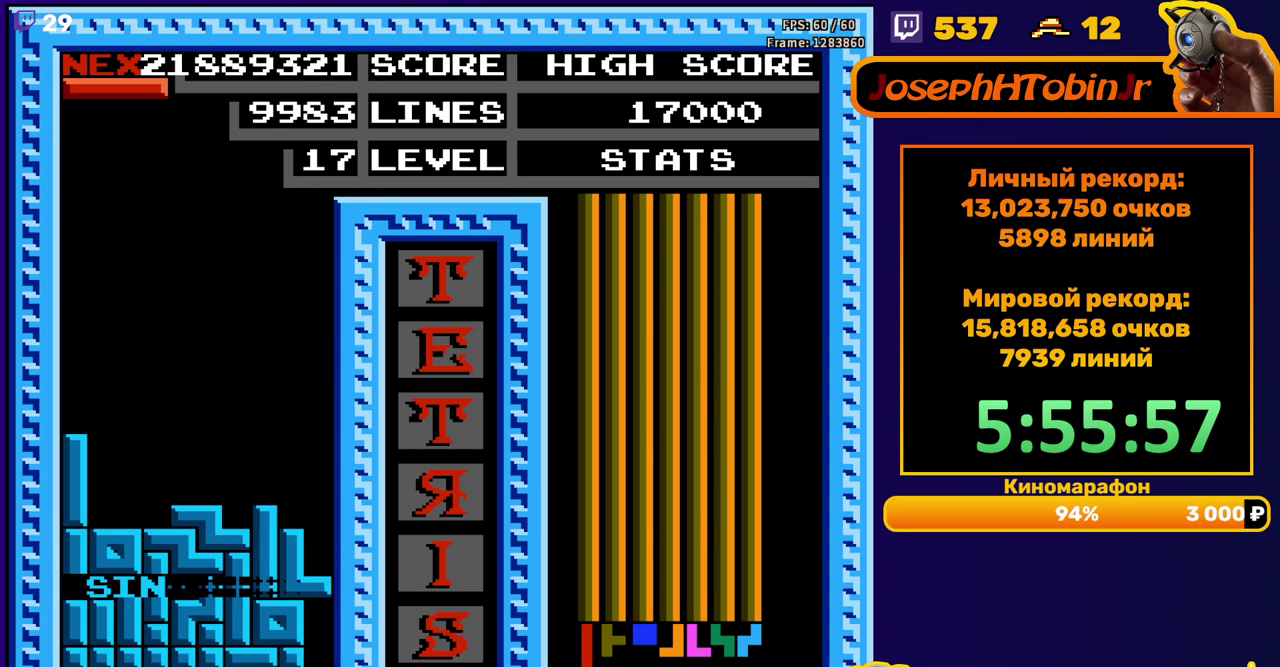
{"buttons": ["DPAD_RIGHT"], "events": [[233, "DPAD_RIGHT", "down"], [433, "A", "down"], [500, "A", "up"]]}
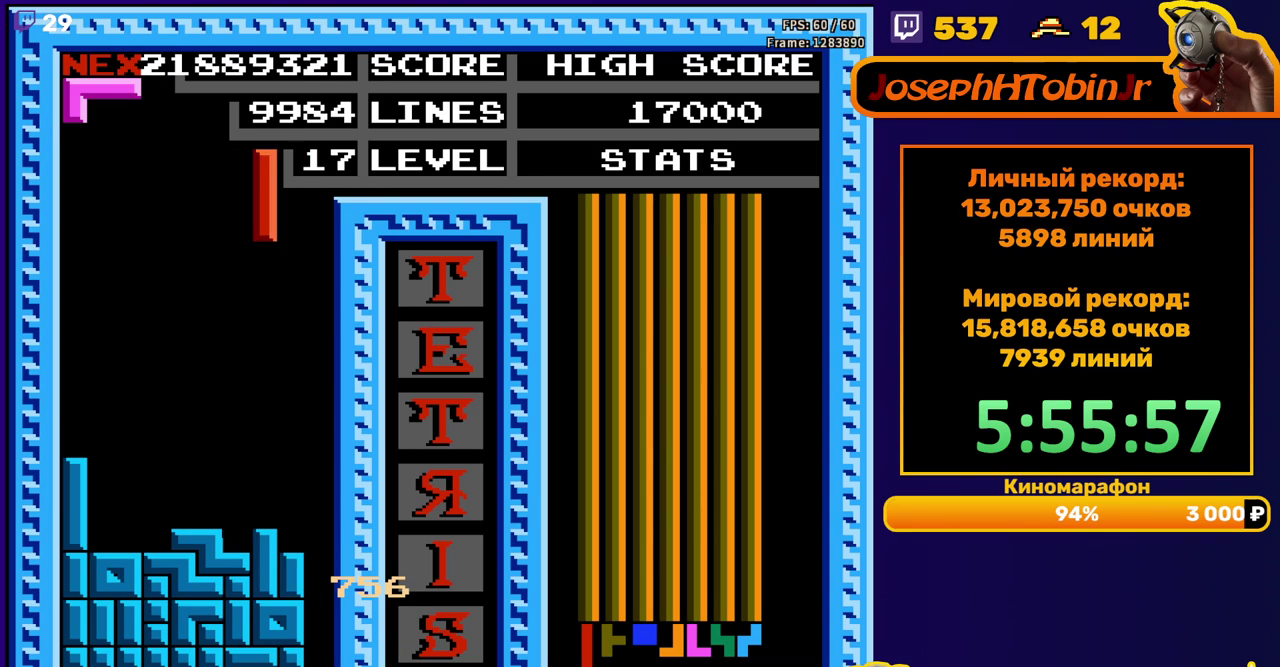
{"buttons": ["DPAD_DOWN"], "events": [[183, "DPAD_RIGHT", "up"], [217, "DPAD_DOWN", "down"]]}
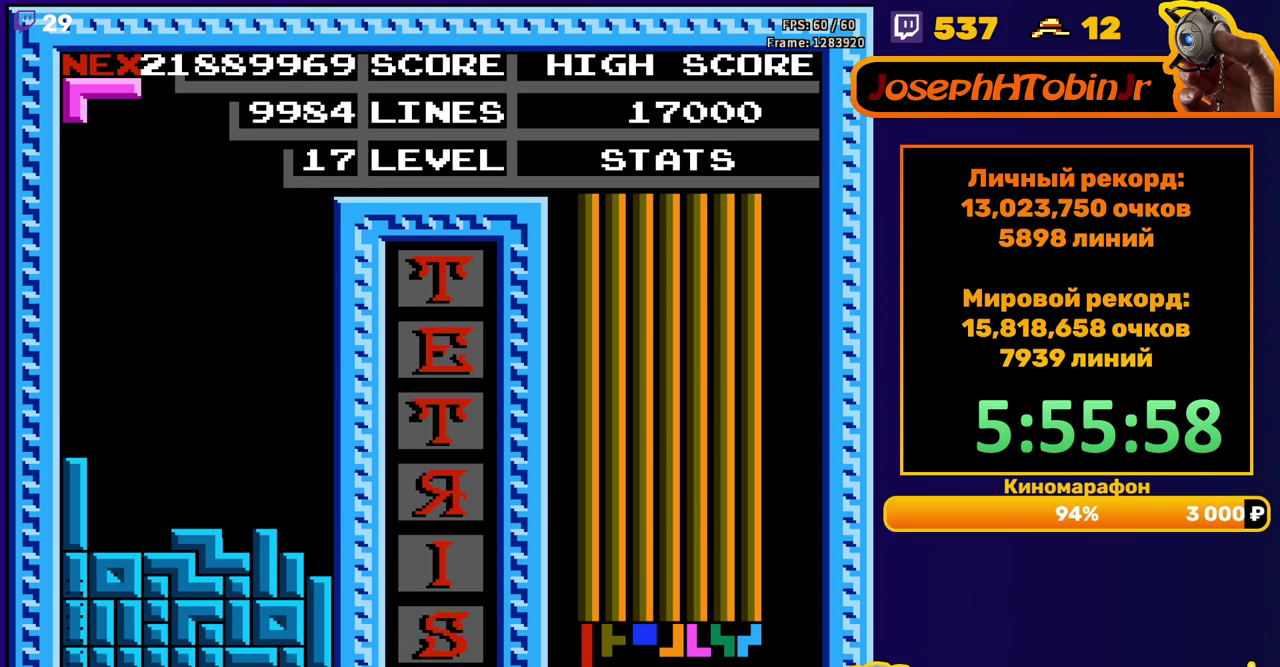
{"buttons": [], "events": [[83, "DPAD_DOWN", "up"]]}
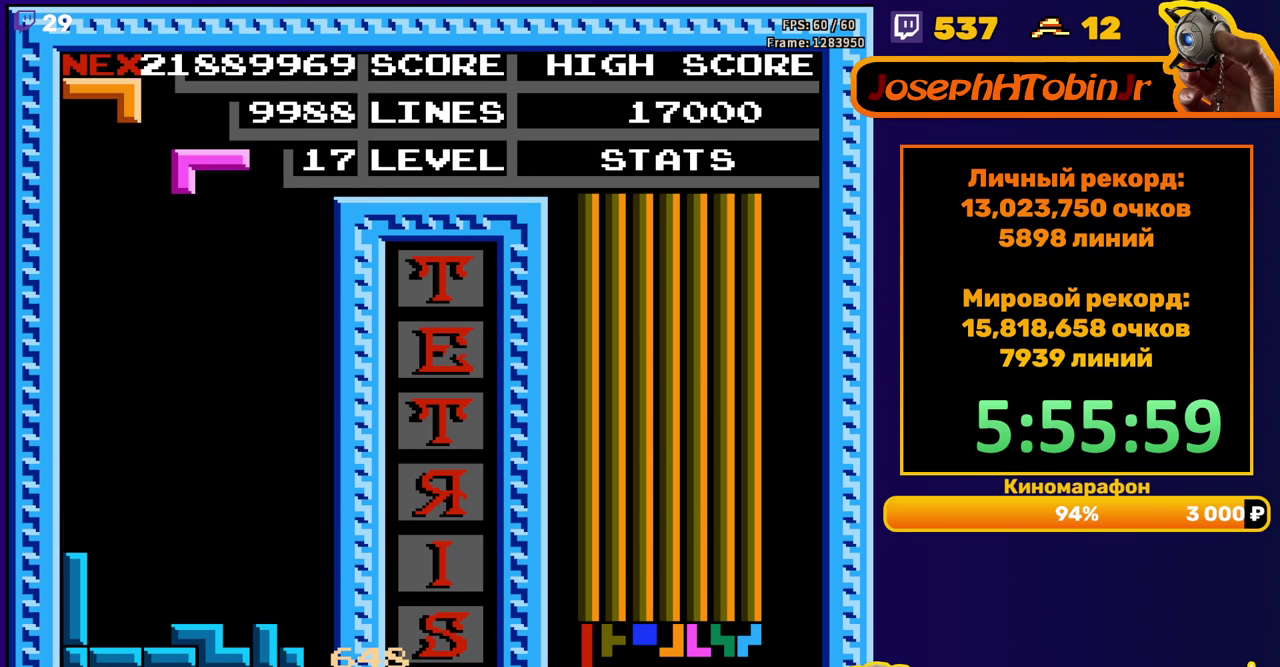
{"buttons": ["B"], "events": [[50, "DPAD_LEFT", "down"], [333, "DPAD_LEFT", "up"], [500, "B", "down"]]}
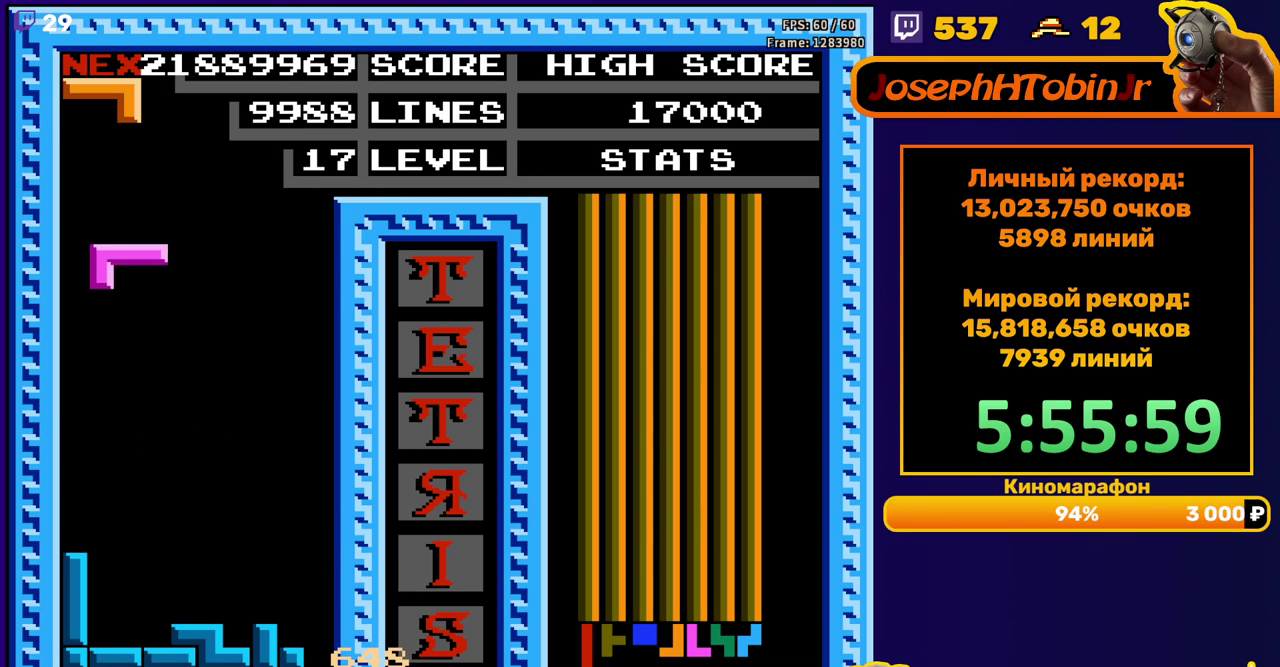
{"buttons": [], "events": [[67, "B", "up"], [133, "B", "down"], [200, "DPAD_DOWN", "down"], [217, "B", "up"], [467, "DPAD_DOWN", "up"]]}
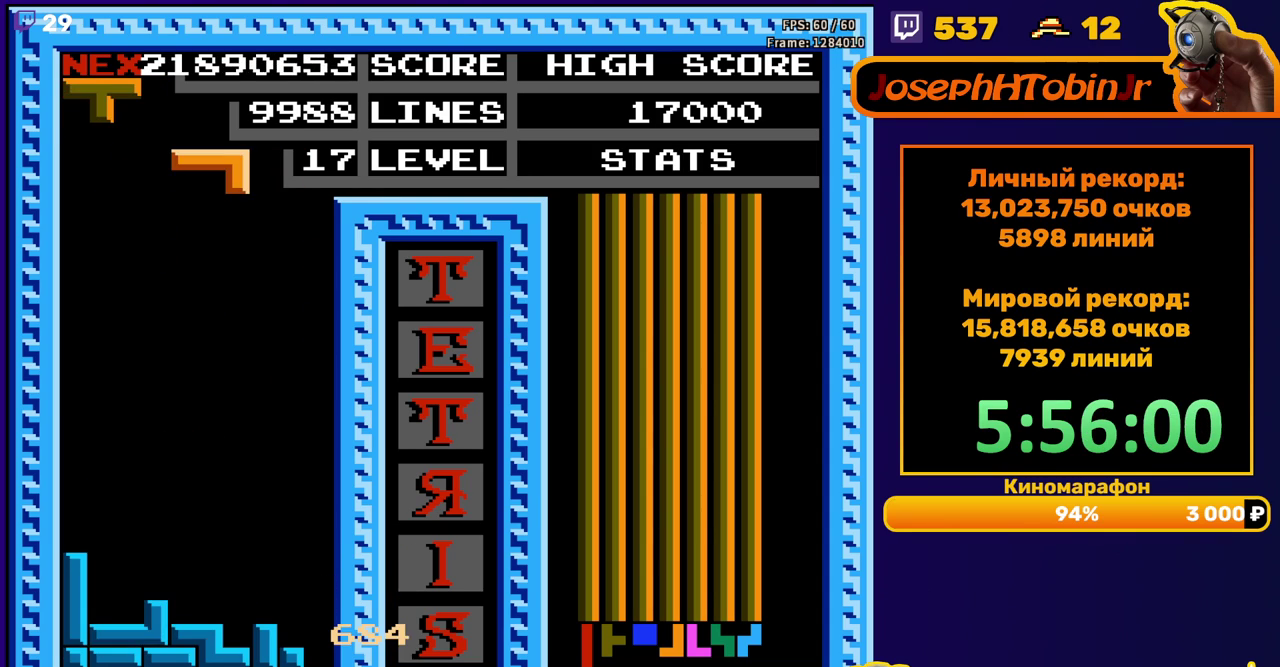
{"buttons": [], "events": [[50, "DPAD_DOWN", "down"], [467, "DPAD_DOWN", "up"]]}
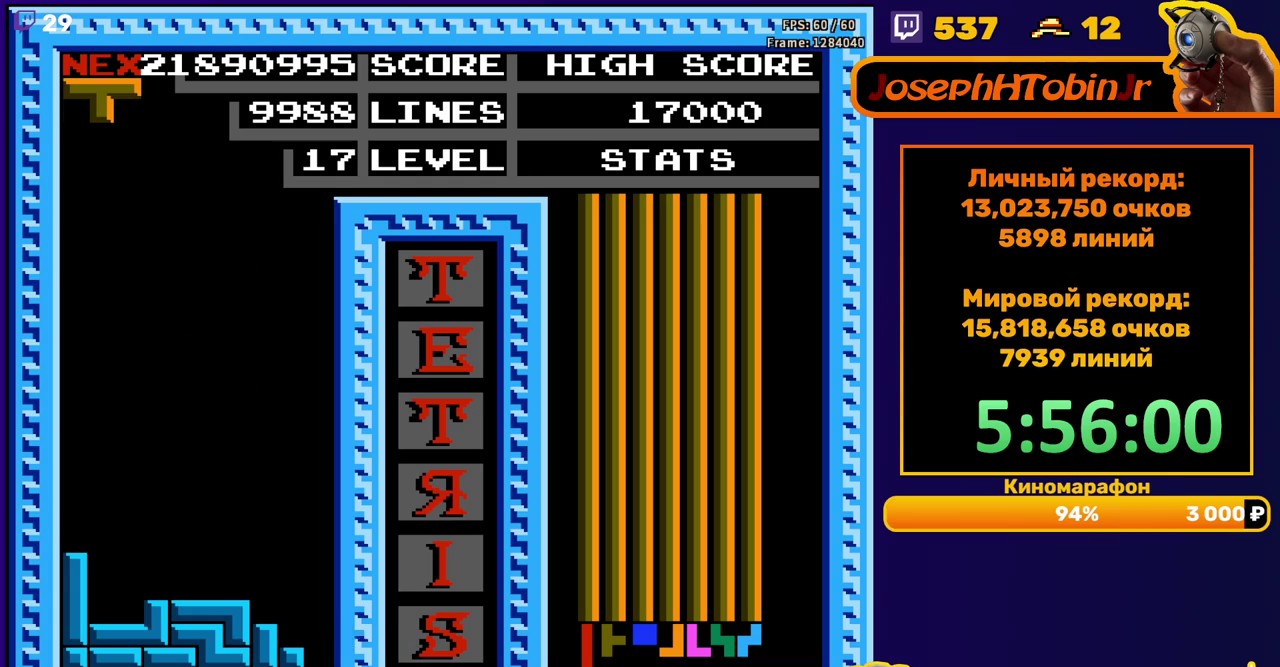
{"buttons": ["DPAD_DOWN"], "events": [[67, "DPAD_RIGHT", "down"], [117, "A", "down"], [200, "A", "up"], [383, "DPAD_RIGHT", "up"], [467, "DPAD_DOWN", "down"]]}
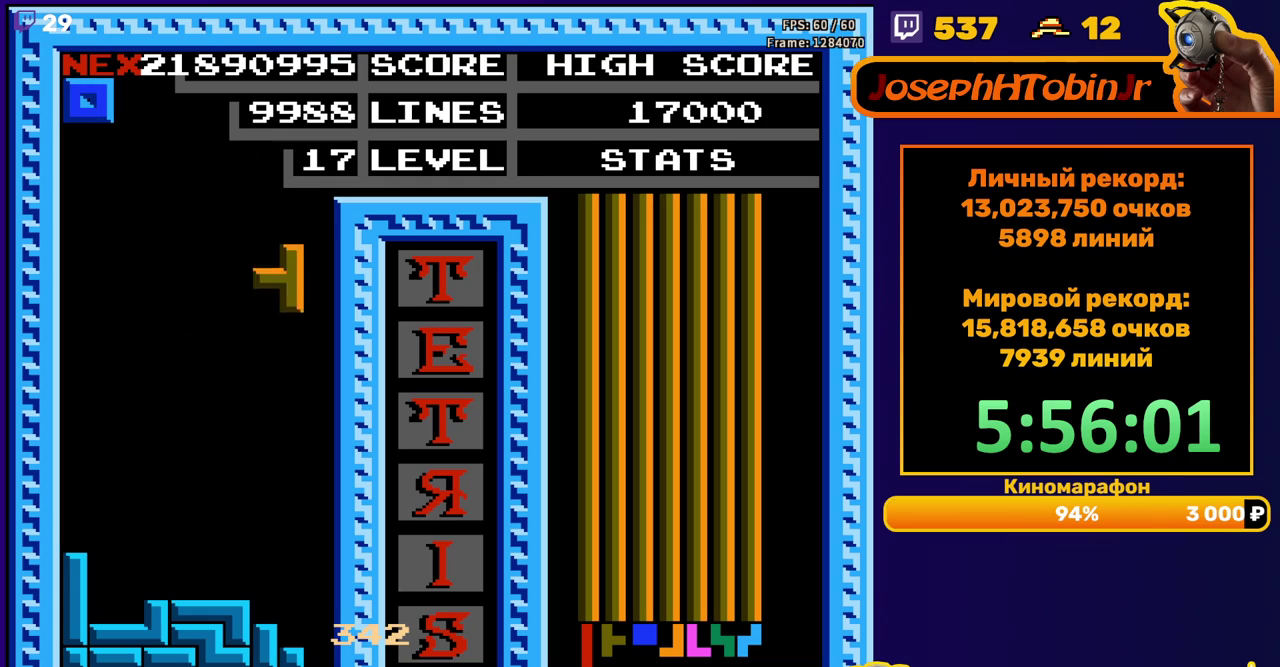
{"buttons": ["DPAD_LEFT"], "events": [[283, "DPAD_DOWN", "up"], [350, "DPAD_LEFT", "down"]]}
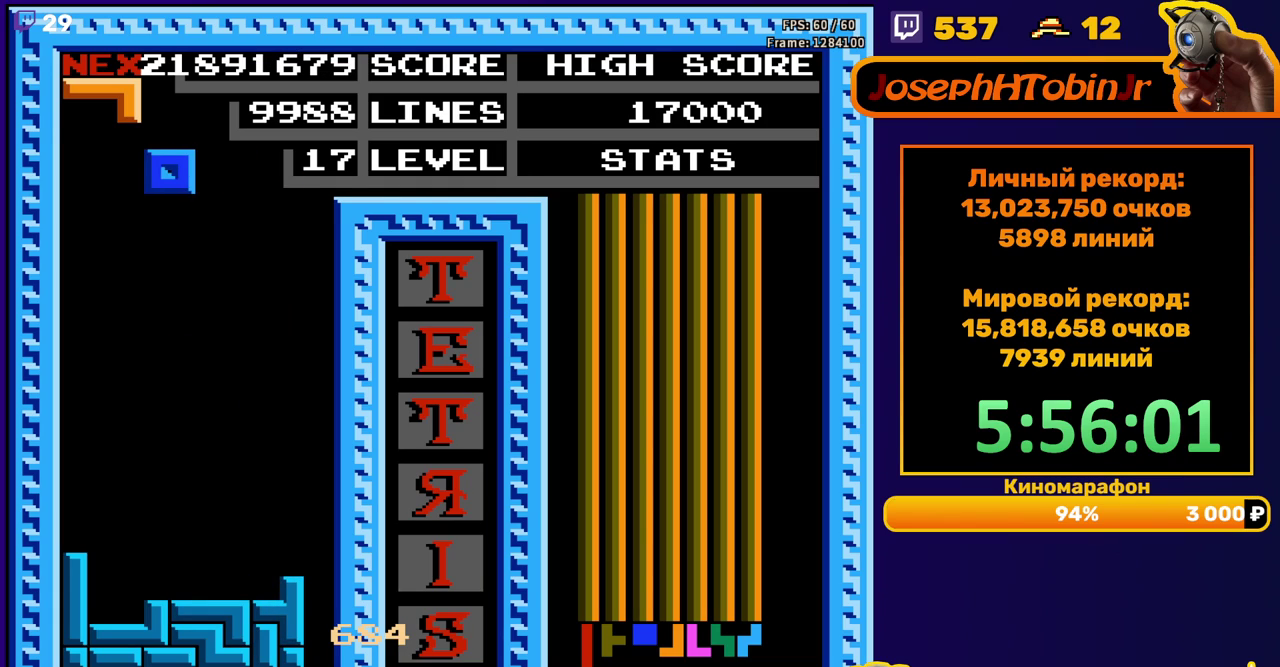
{"buttons": ["DPAD_DOWN"], "events": [[167, "DPAD_LEFT", "up"], [250, "DPAD_DOWN", "down"]]}
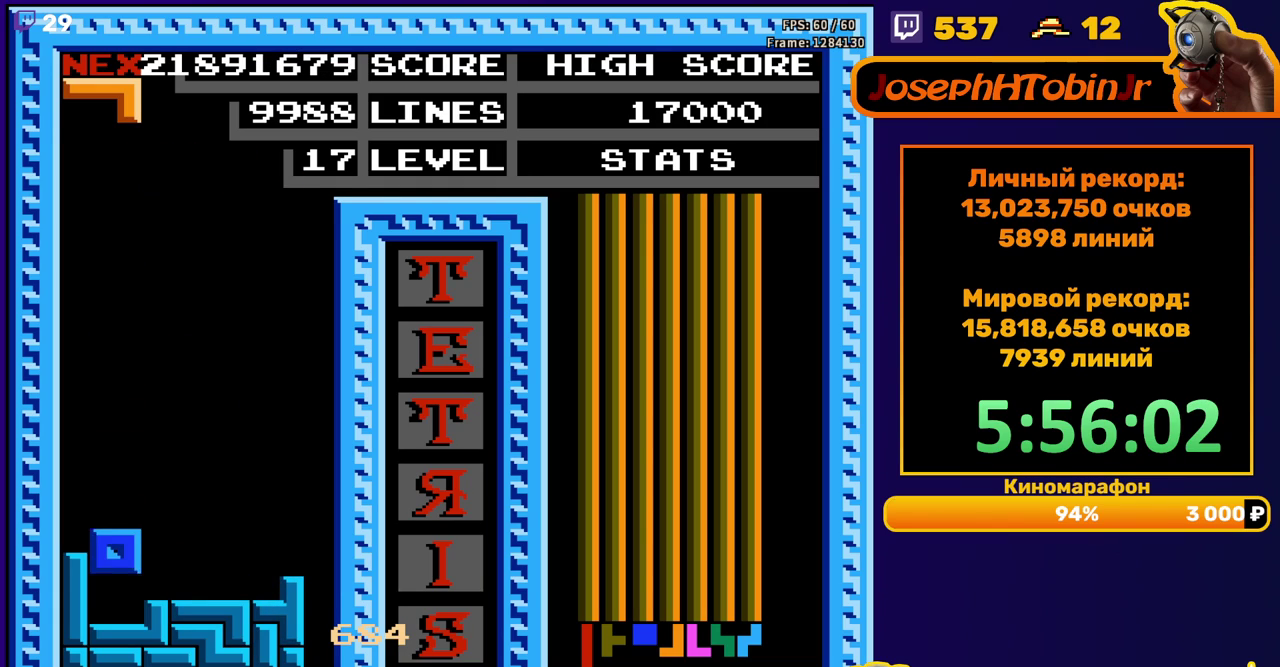
{"buttons": [], "events": [[67, "DPAD_DOWN", "up"], [133, "DPAD_LEFT", "down"], [433, "DPAD_LEFT", "up"]]}
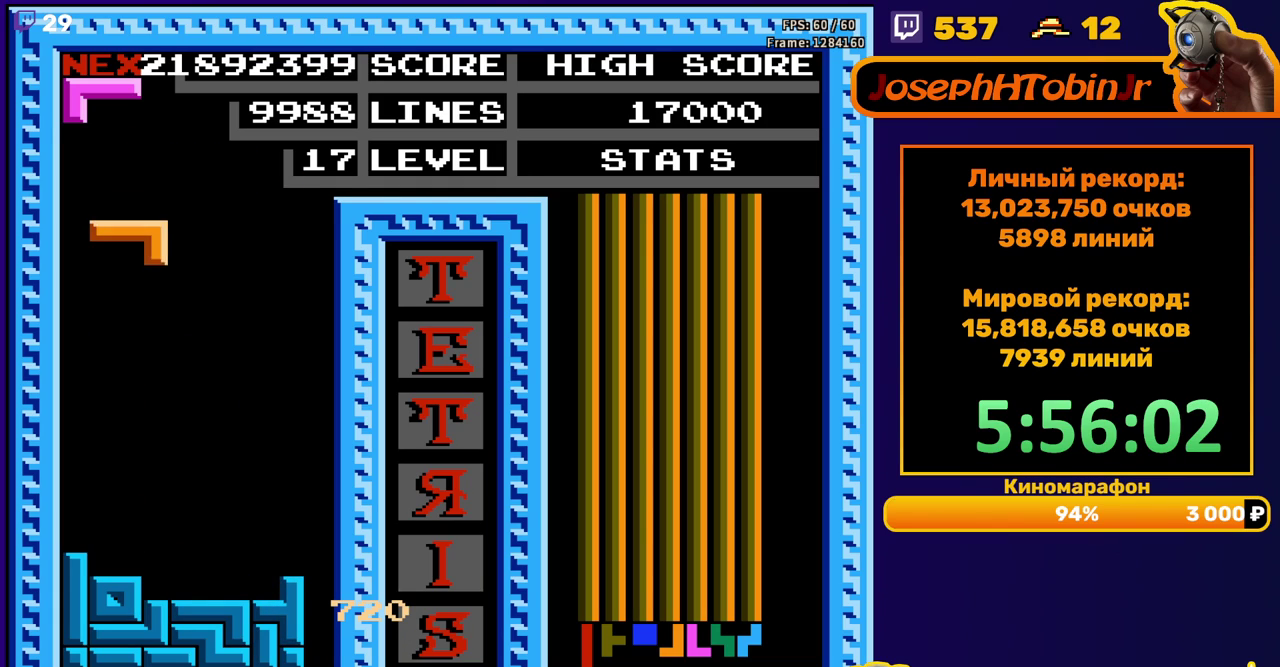
{"buttons": [], "events": [[17, "DPAD_DOWN", "down"], [317, "DPAD_DOWN", "up"], [383, "DPAD_RIGHT", "down"], [400, "A", "down"], [467, "A", "up"], [467, "DPAD_RIGHT", "up"]]}
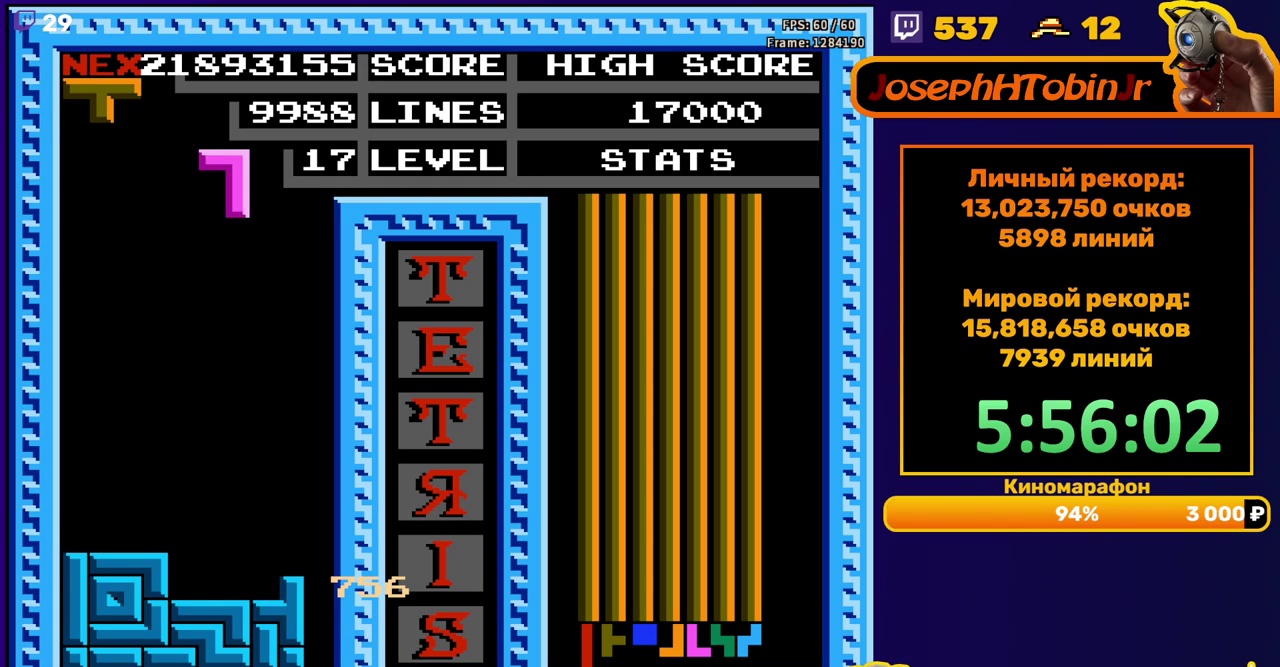
{"buttons": [], "events": [[50, "A", "down"], [117, "DPAD_DOWN", "down"], [133, "A", "up"], [500, "DPAD_DOWN", "up"]]}
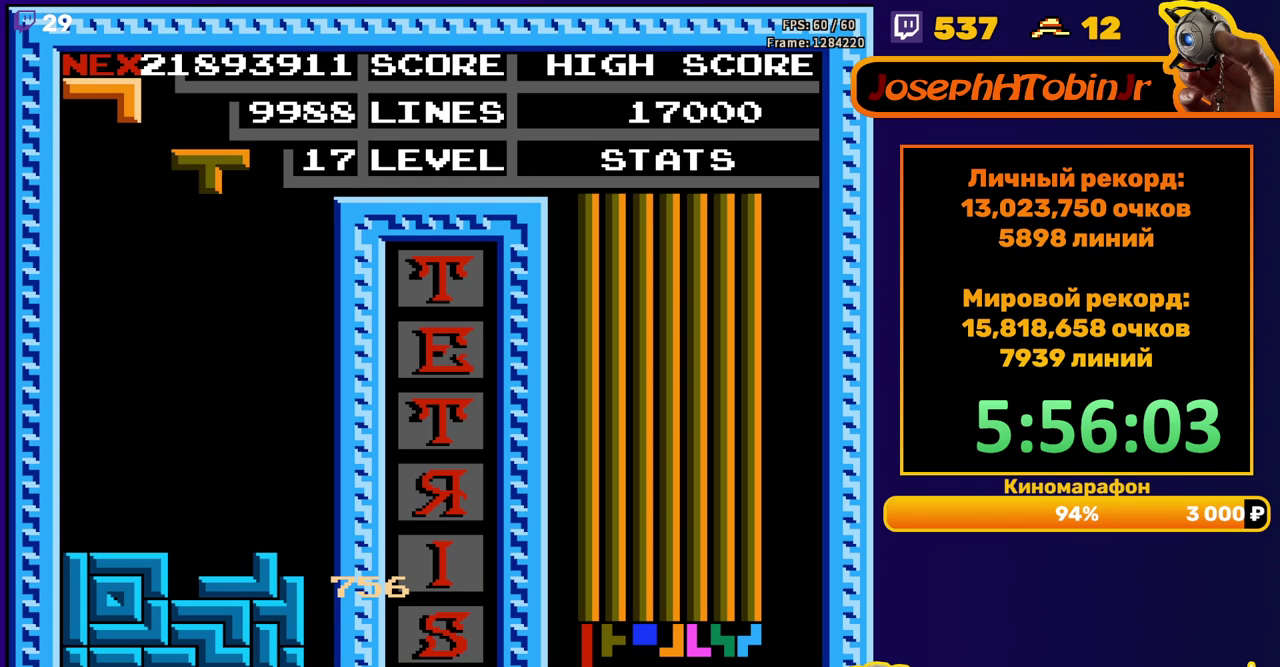
{"buttons": [], "events": [[83, "B", "down"], [100, "DPAD_DOWN", "down"], [150, "B", "up"], [500, "DPAD_DOWN", "up"]]}
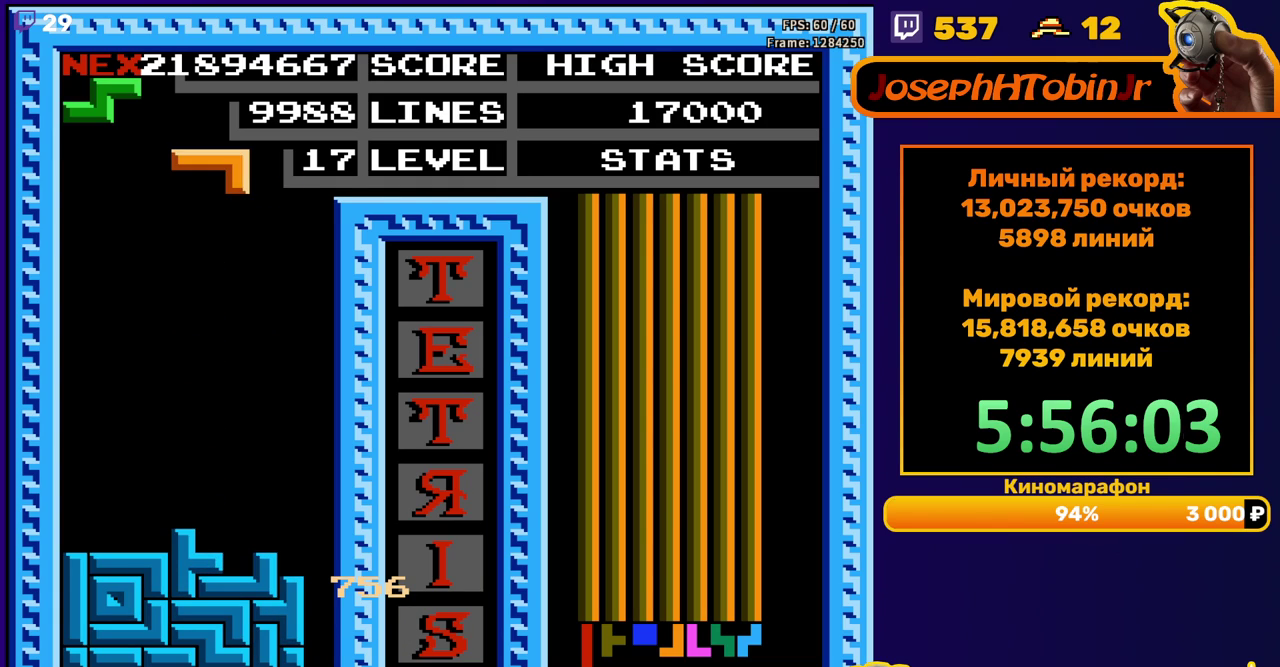
{"buttons": ["A", "DPAD_LEFT"], "events": [[150, "DPAD_LEFT", "down"], [300, "A", "down"], [383, "A", "up"], [450, "A", "down"]]}
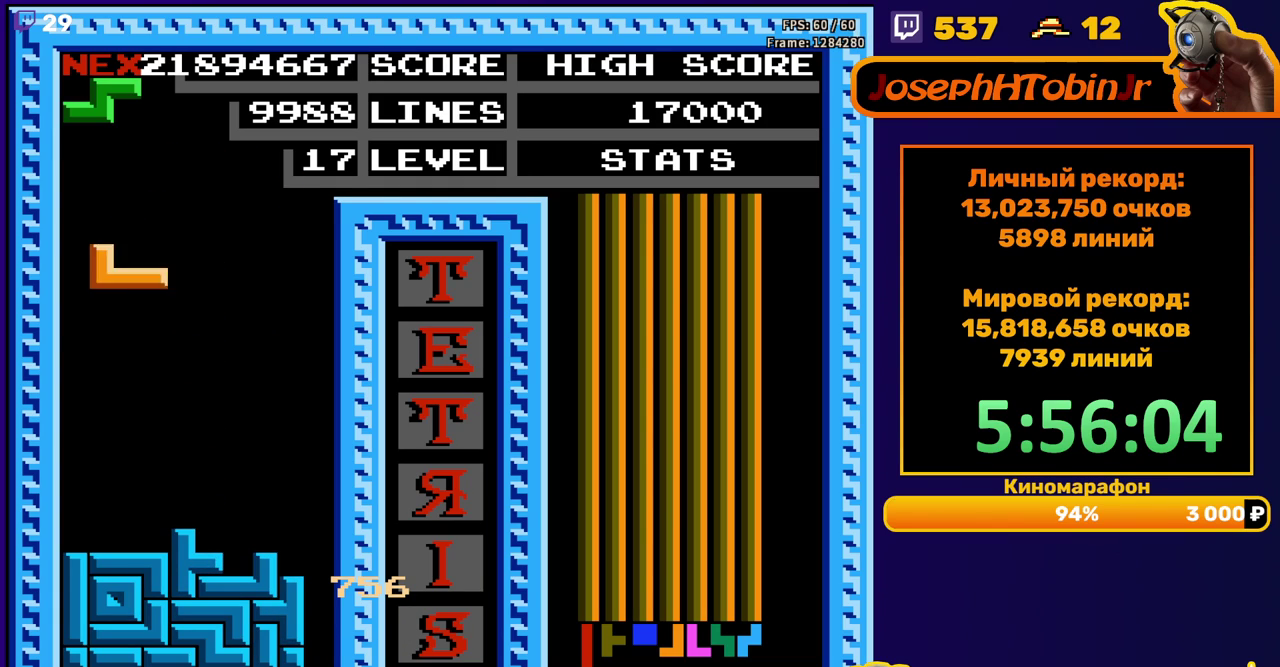
{"buttons": ["A", "DPAD_LEFT"], "events": [[33, "A", "up"], [133, "DPAD_DOWN", "down"], [133, "DPAD_LEFT", "up"], [350, "DPAD_DOWN", "up"], [417, "DPAD_LEFT", "down"], [500, "A", "down"]]}
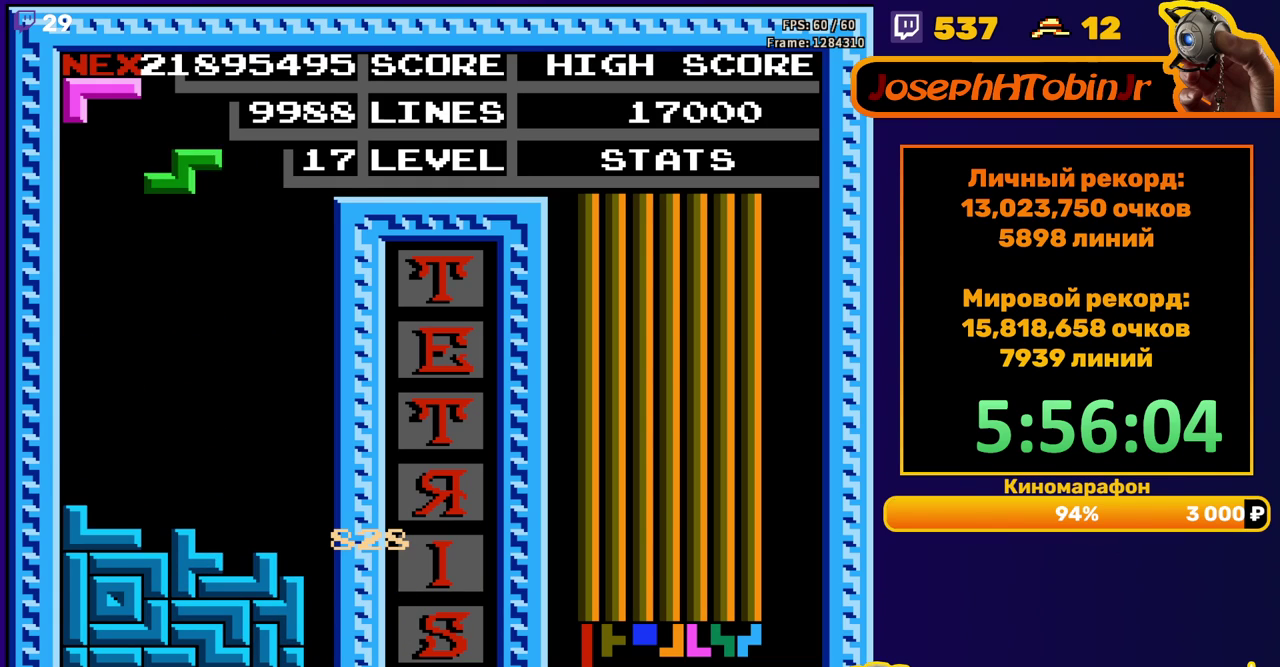
{"buttons": ["DPAD_DOWN"], "events": [[83, "A", "up"], [383, "DPAD_DOWN", "down"], [383, "DPAD_LEFT", "up"]]}
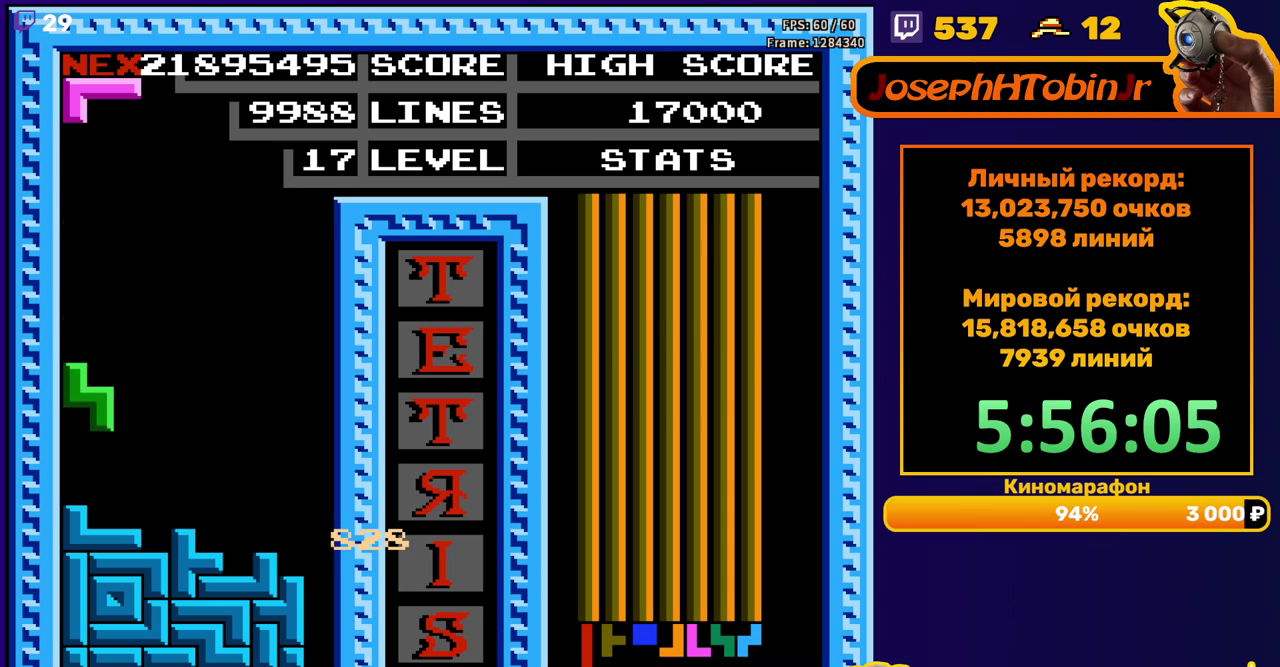
{"buttons": ["DPAD_RIGHT"], "events": [[83, "DPAD_DOWN", "up"], [183, "DPAD_RIGHT", "down"], [267, "A", "down"], [367, "A", "up"]]}
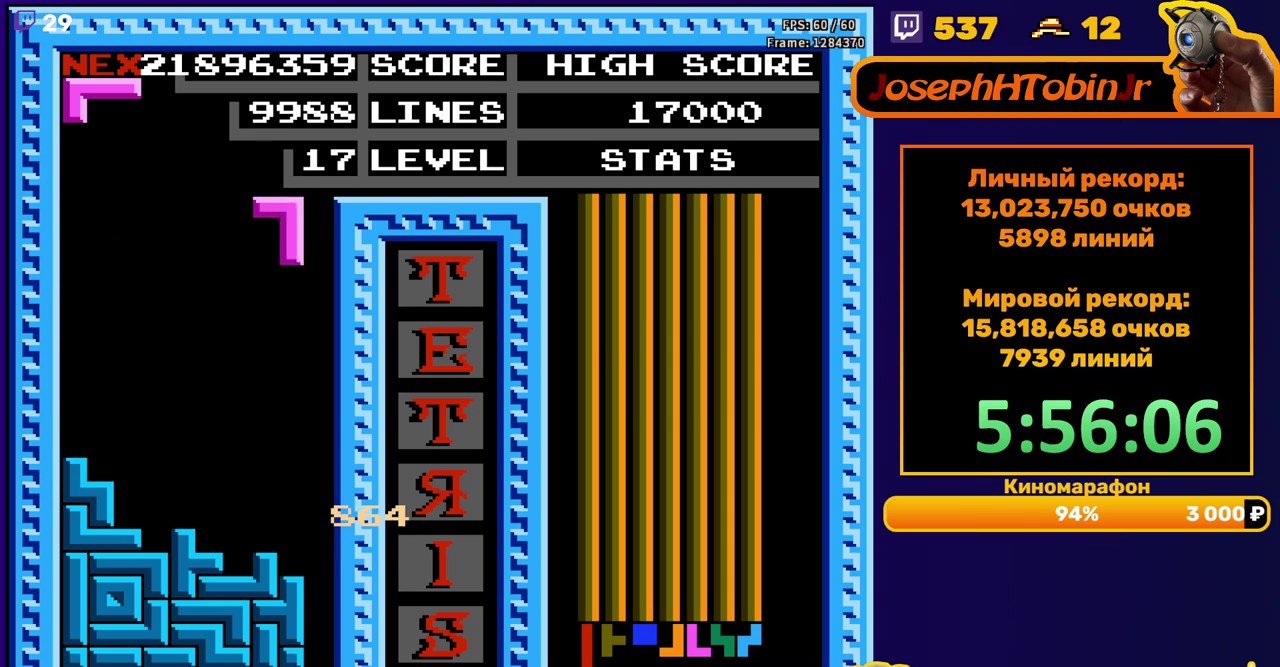
{"buttons": [], "events": [[150, "DPAD_RIGHT", "up"], [167, "DPAD_DOWN", "down"], [467, "DPAD_DOWN", "up"]]}
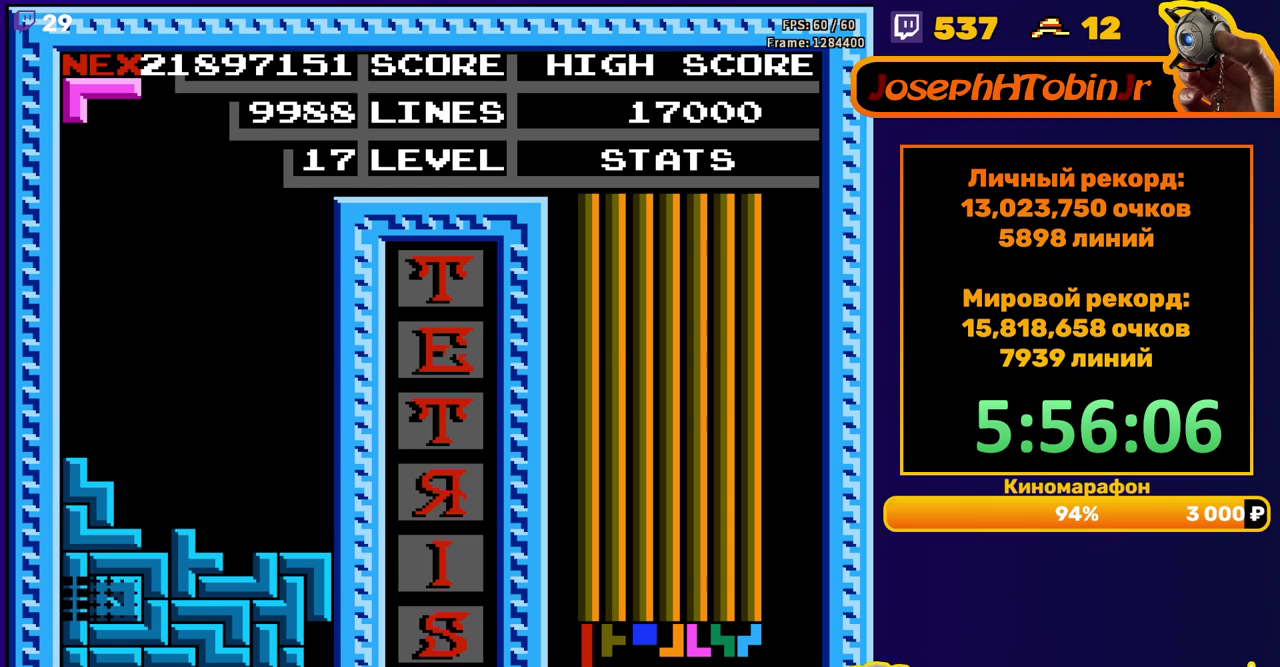
{"buttons": ["DPAD_RIGHT"], "events": [[483, "DPAD_RIGHT", "down"]]}
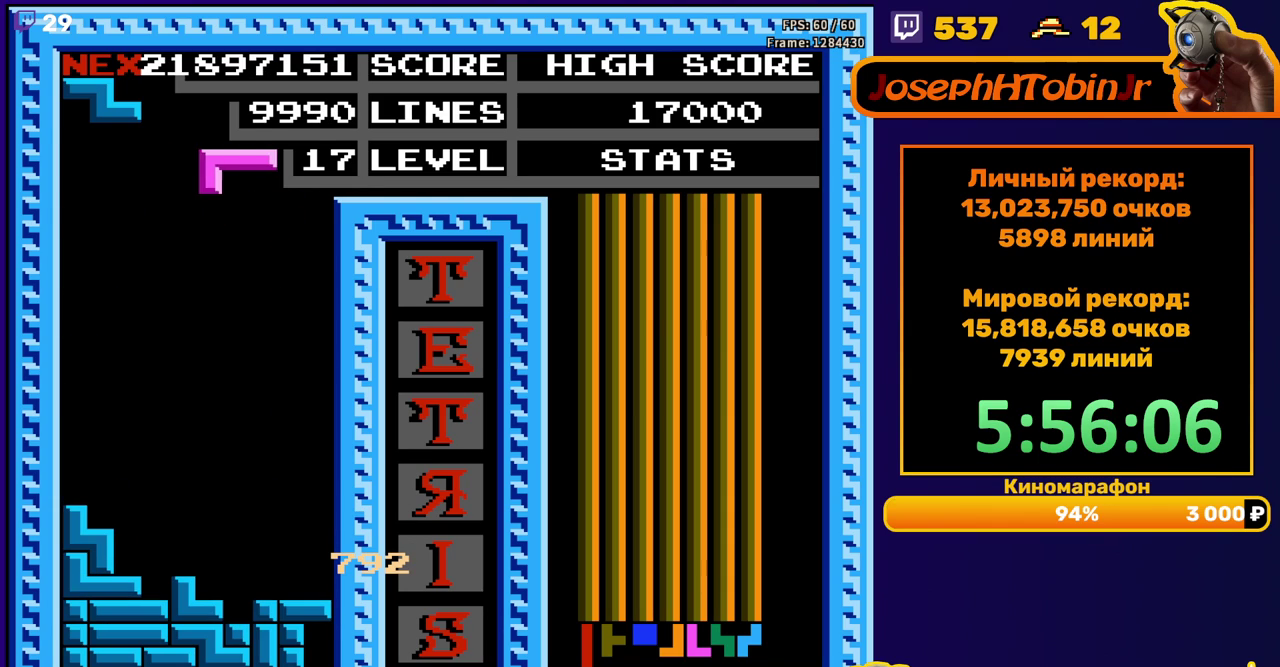
{"buttons": ["DPAD_DOWN"], "events": [[50, "DPAD_RIGHT", "up"], [100, "DPAD_RIGHT", "down"], [200, "DPAD_RIGHT", "up"], [333, "DPAD_DOWN", "down"]]}
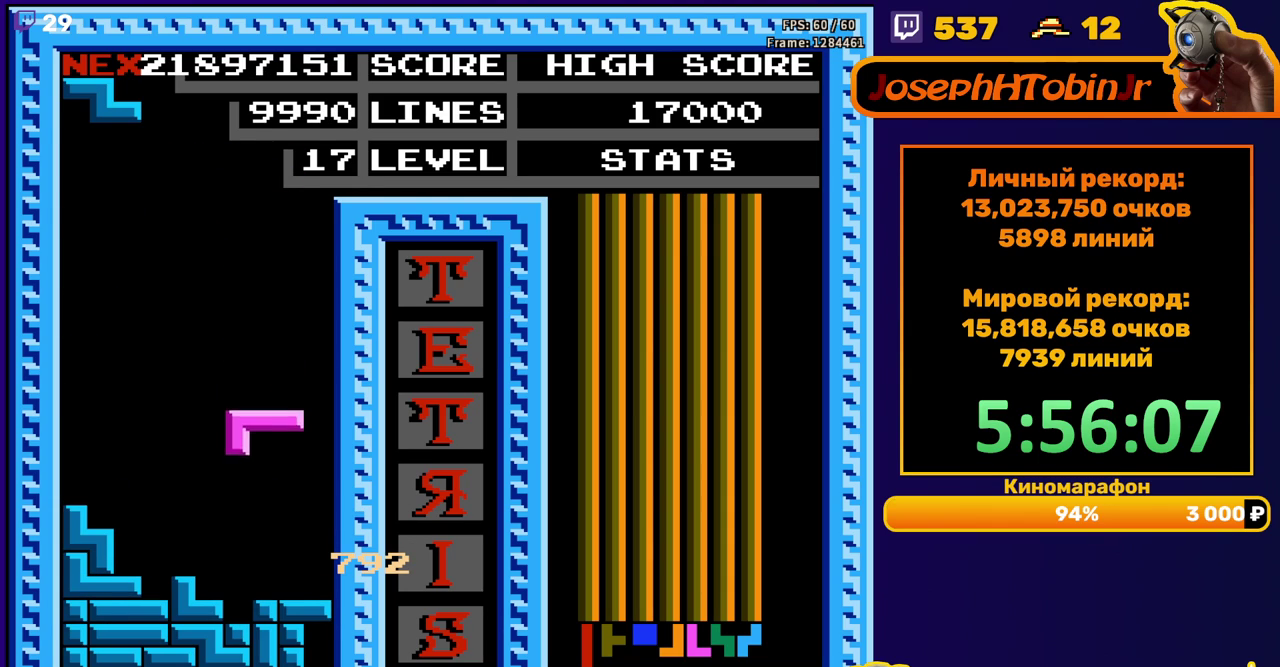
{"buttons": [], "events": [[200, "DPAD_DOWN", "up"]]}
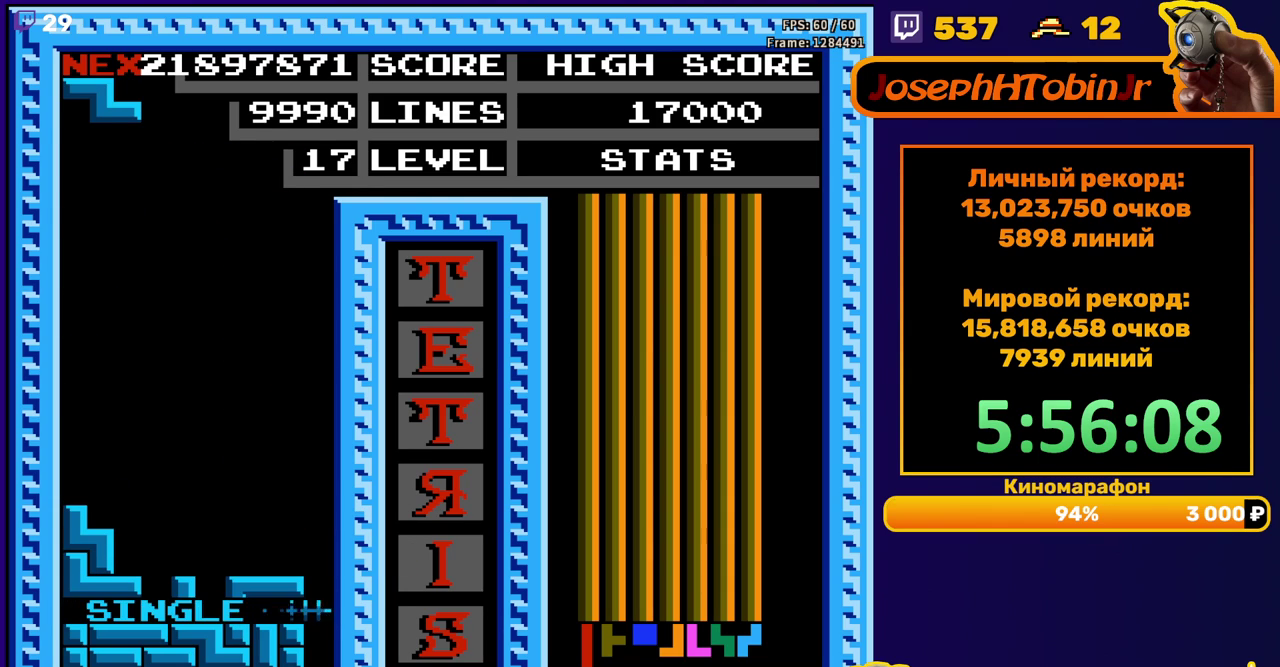
{"buttons": ["DPAD_DOWN"], "events": [[133, "DPAD_RIGHT", "down"], [150, "A", "down"], [200, "DPAD_RIGHT", "up"], [233, "A", "up"], [383, "DPAD_DOWN", "down"]]}